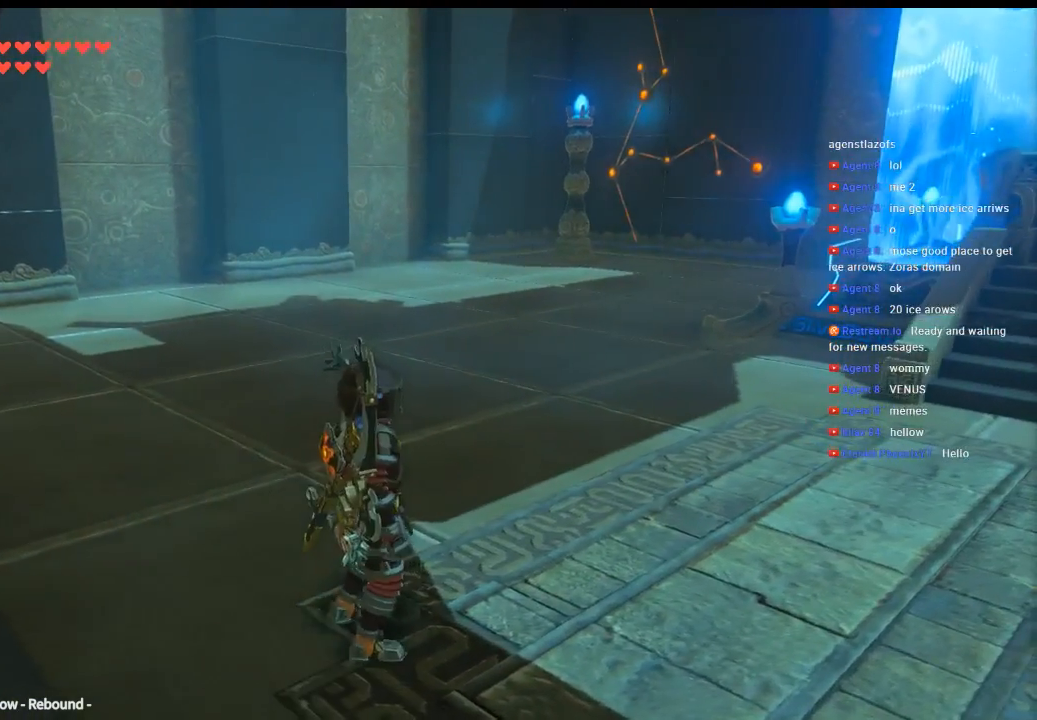
Gameplay with a controller (Xbox layout); each line is a JSON object with the inputs held at the frame after it. "events" lists button and stick changes between this image and that frame as [ms after this image, input, new state], when the widget could be followed in between. Not read: L3 R3 TOUCHPAD other_buttons right_stick.
{"buttons": [], "left_stick": "center", "events": []}
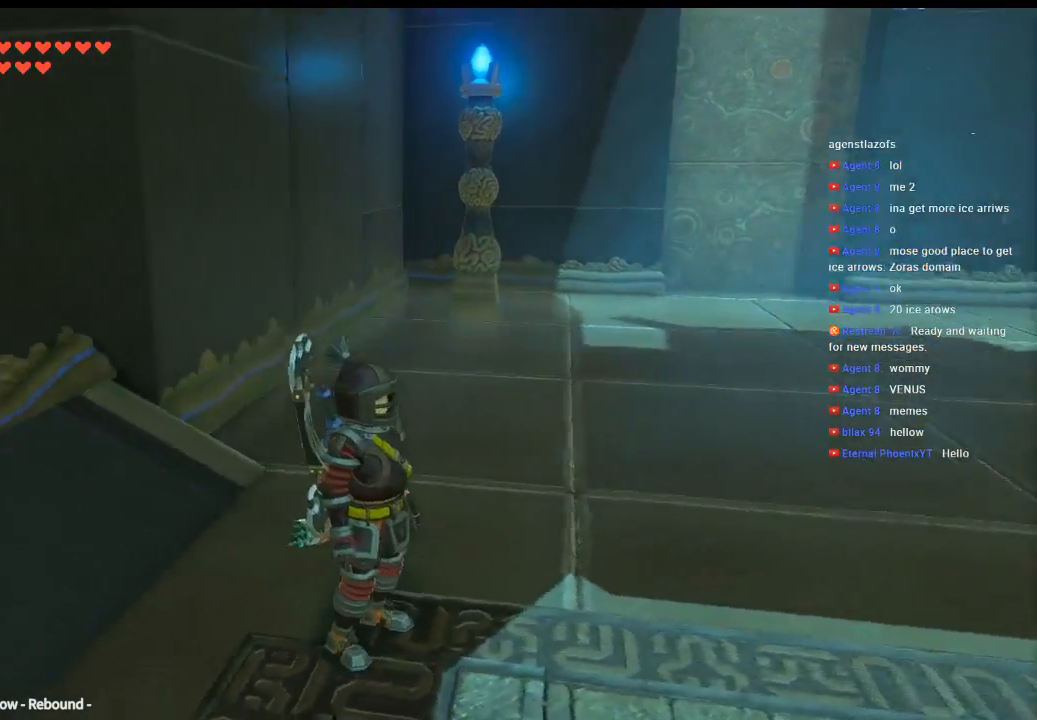
{"buttons": [], "left_stick": "up-left", "events": [[100, "left_stick", "left"], [300, "left_stick", "up-left"]]}
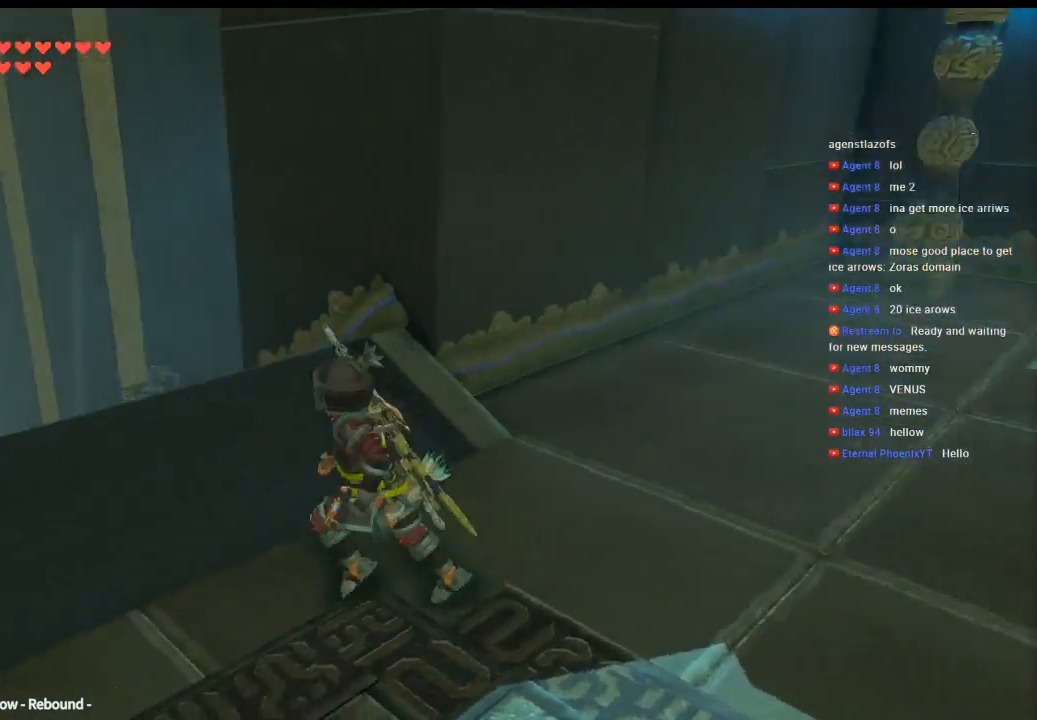
{"buttons": [], "left_stick": "center", "events": [[200, "left_stick", "center"]]}
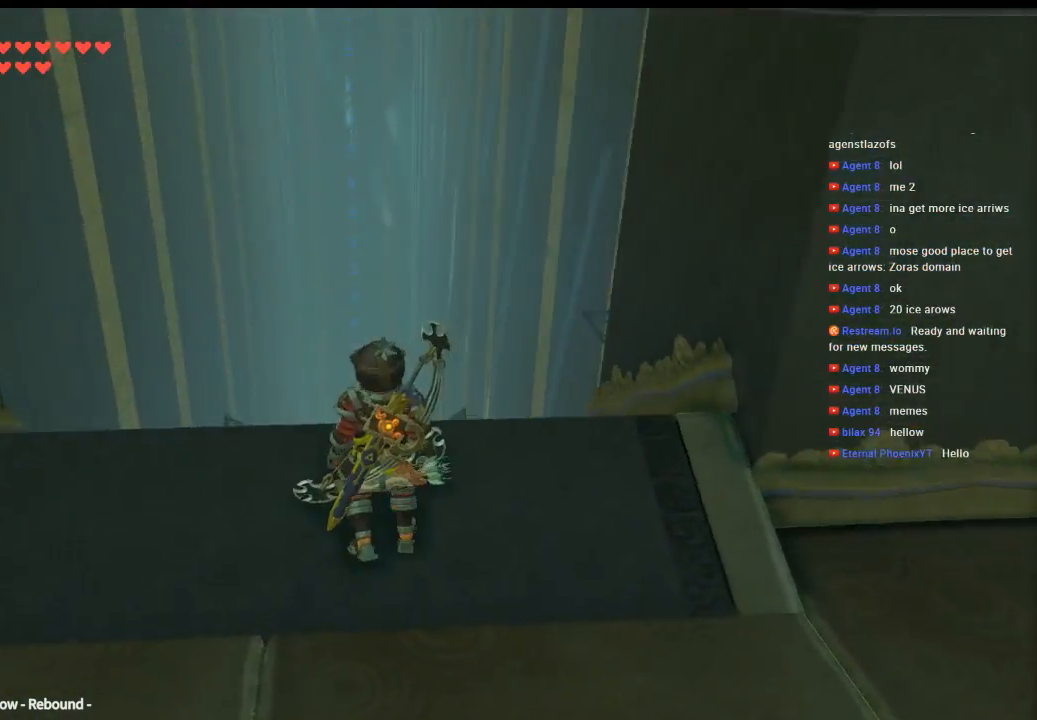
{"buttons": [], "left_stick": "center", "events": []}
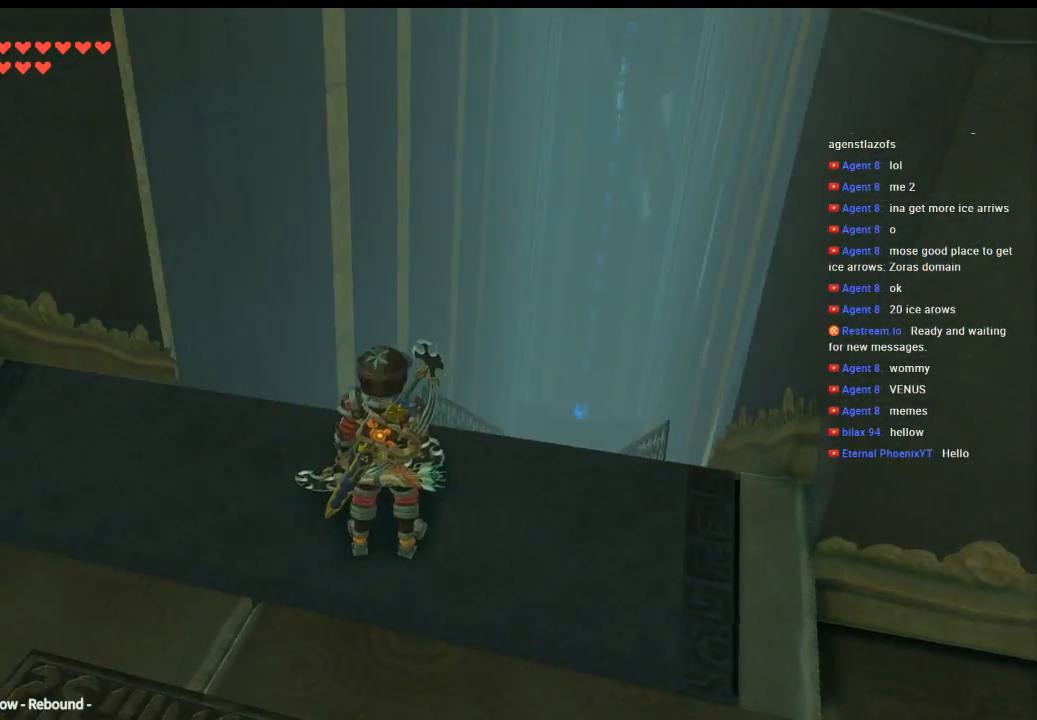
{"buttons": [], "left_stick": "center", "events": []}
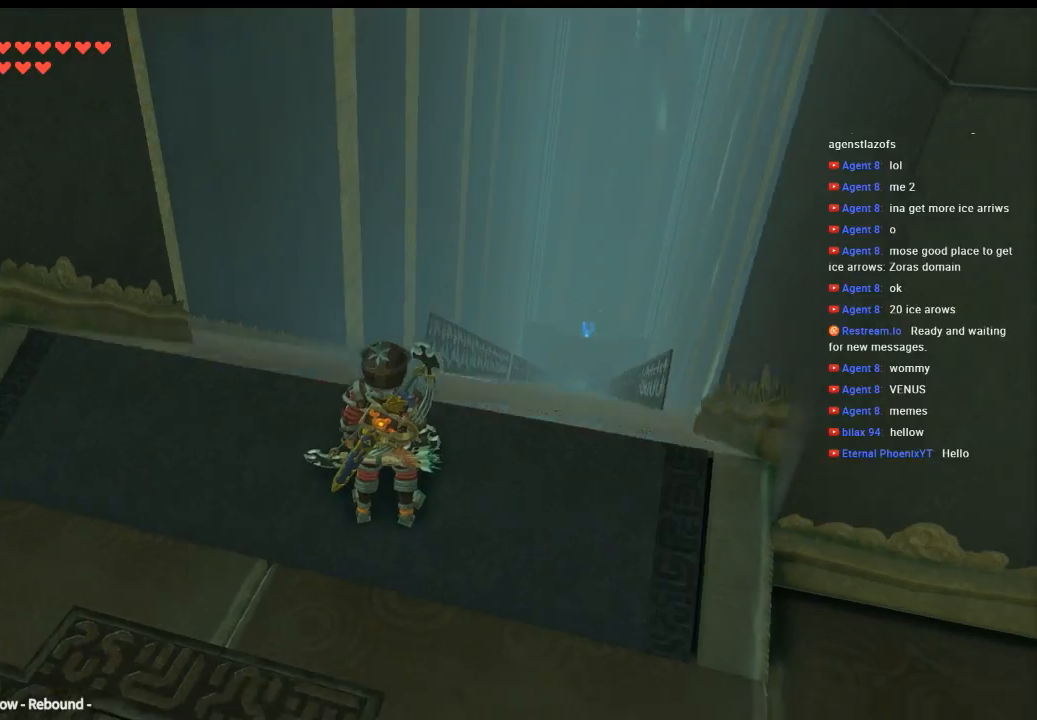
{"buttons": [], "left_stick": "center", "events": []}
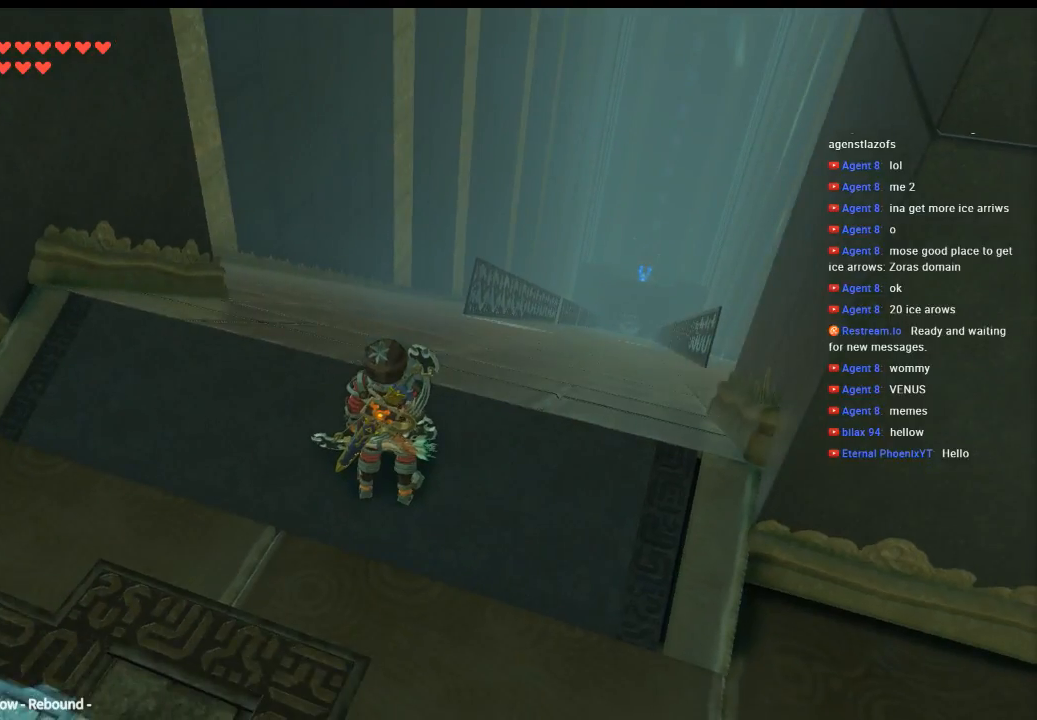
{"buttons": [], "left_stick": "up", "events": [[433, "left_stick", "up"]]}
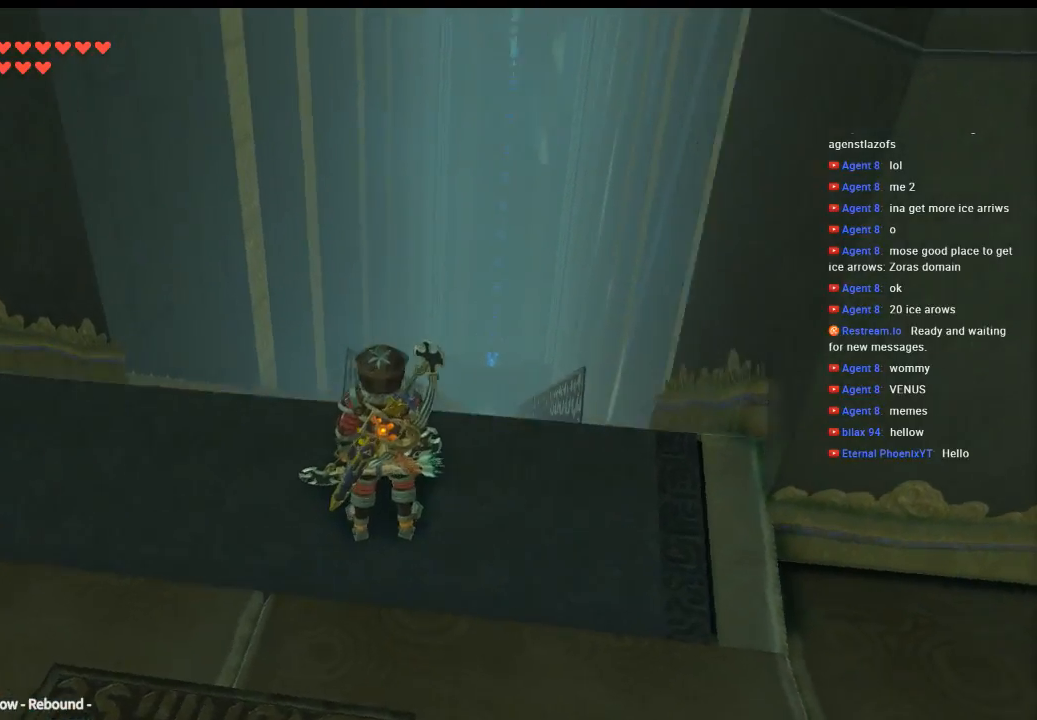
{"buttons": [], "left_stick": "center", "events": [[200, "left_stick", "center"]]}
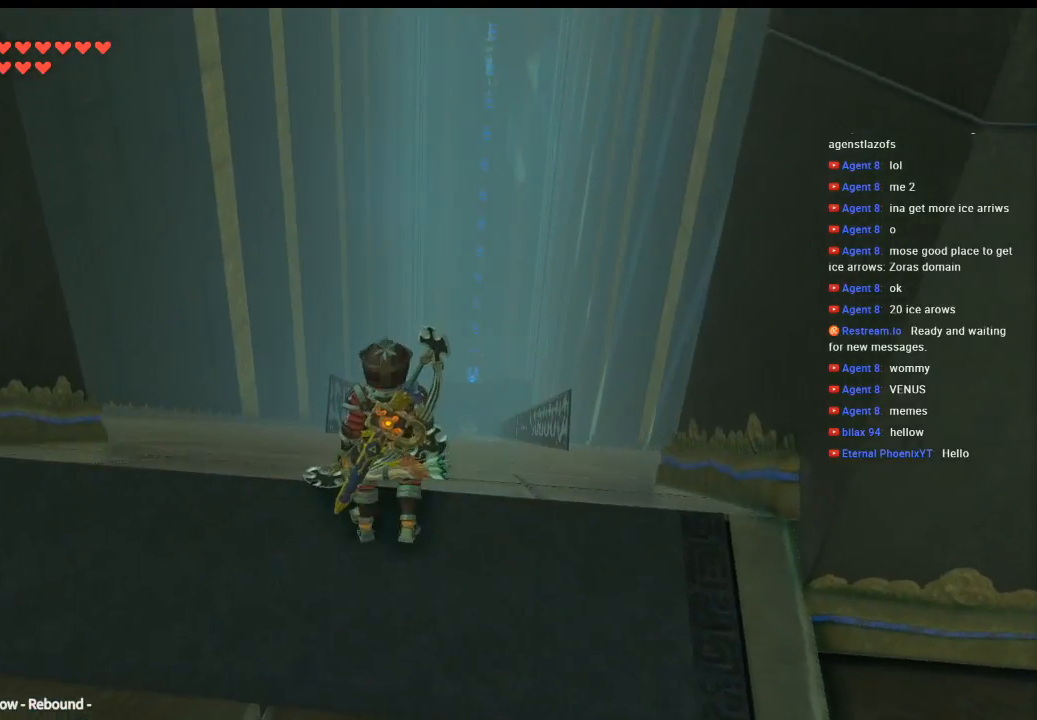
{"buttons": ["DPAD_UP"], "left_stick": "center", "events": [[233, "DPAD_UP", "down"]]}
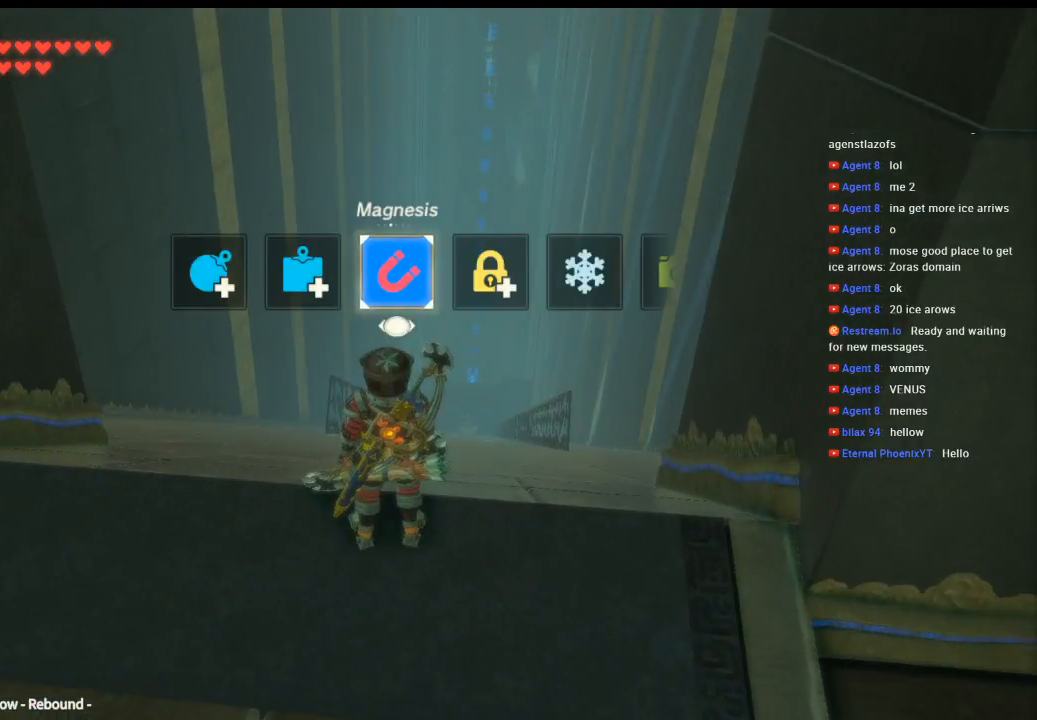
{"buttons": ["DPAD_UP"], "left_stick": "center", "events": []}
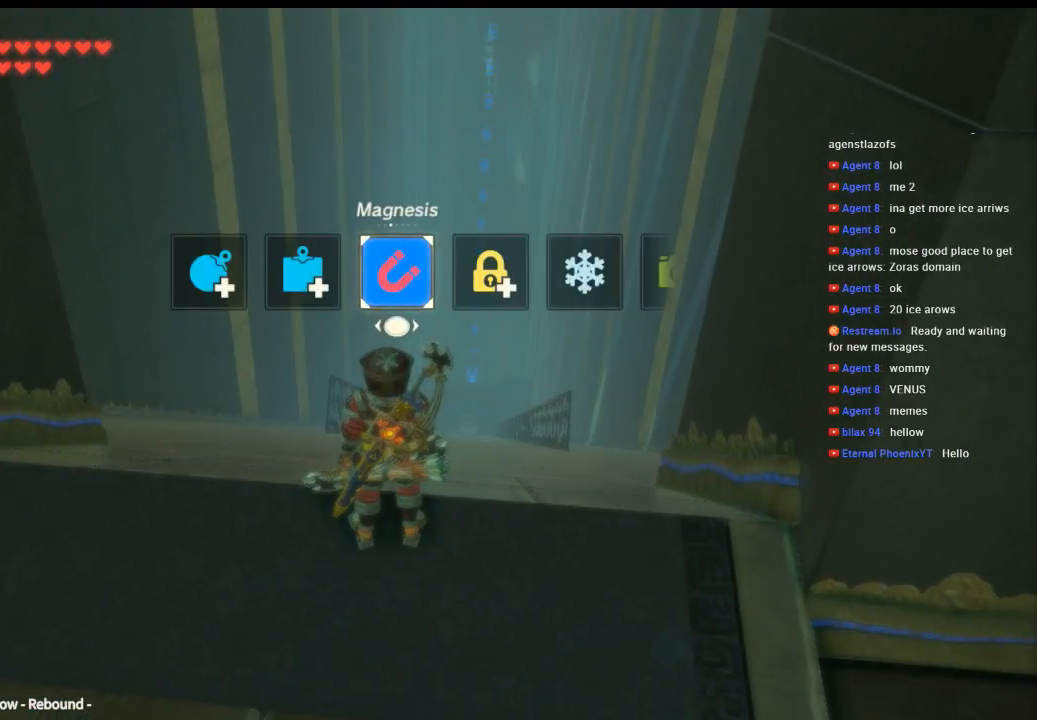
{"buttons": ["DPAD_UP"], "left_stick": "center", "events": []}
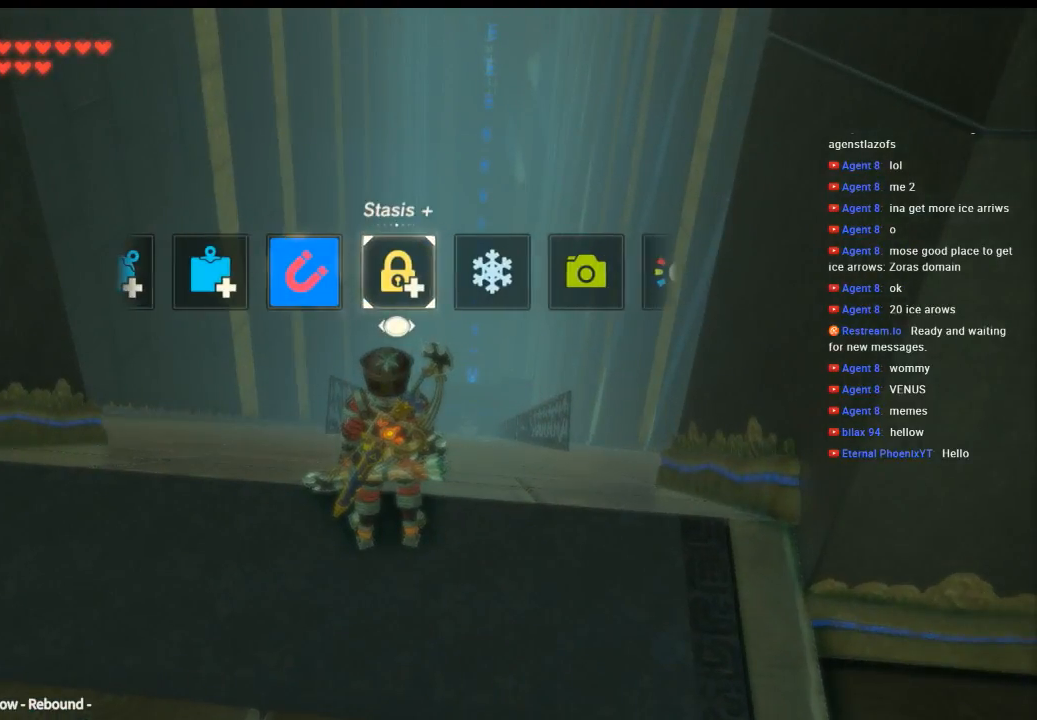
{"buttons": [], "left_stick": "center", "events": [[233, "L1", "down"], [333, "DPAD_UP", "up"], [366, "L1", "up"]]}
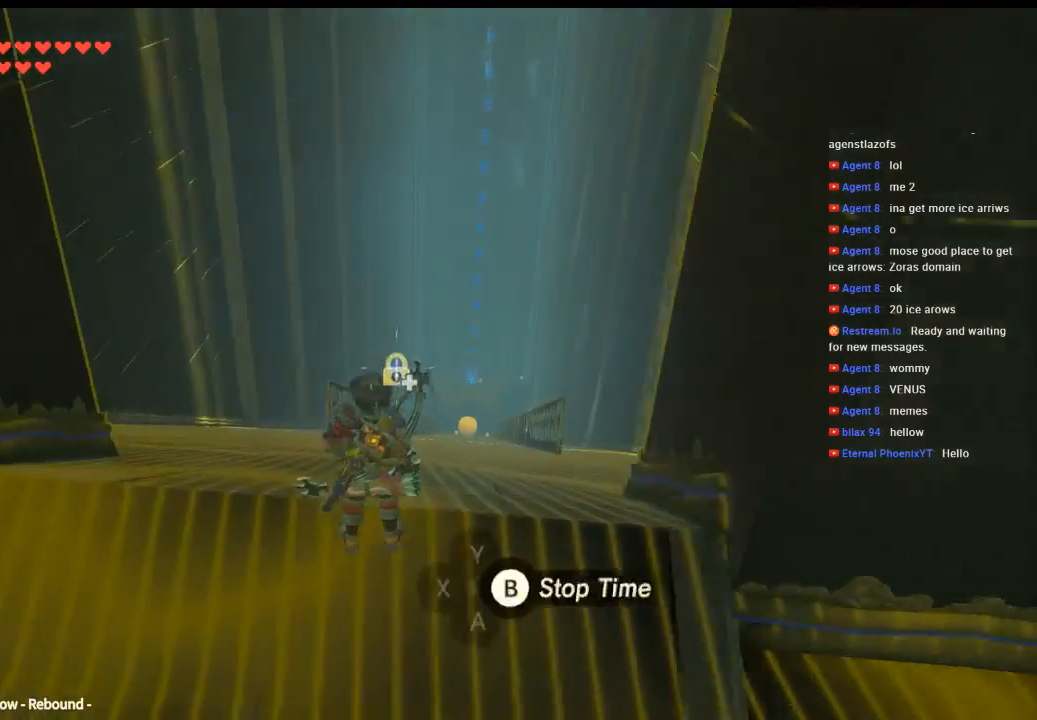
{"buttons": [], "left_stick": "center", "events": []}
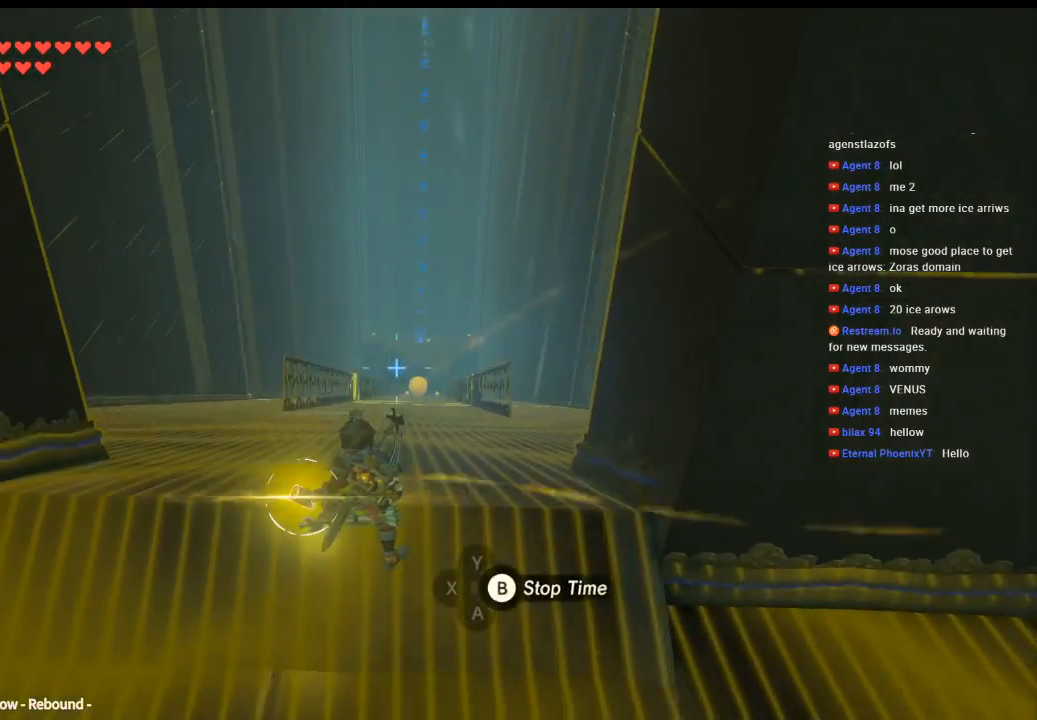
{"buttons": [], "left_stick": "center", "events": []}
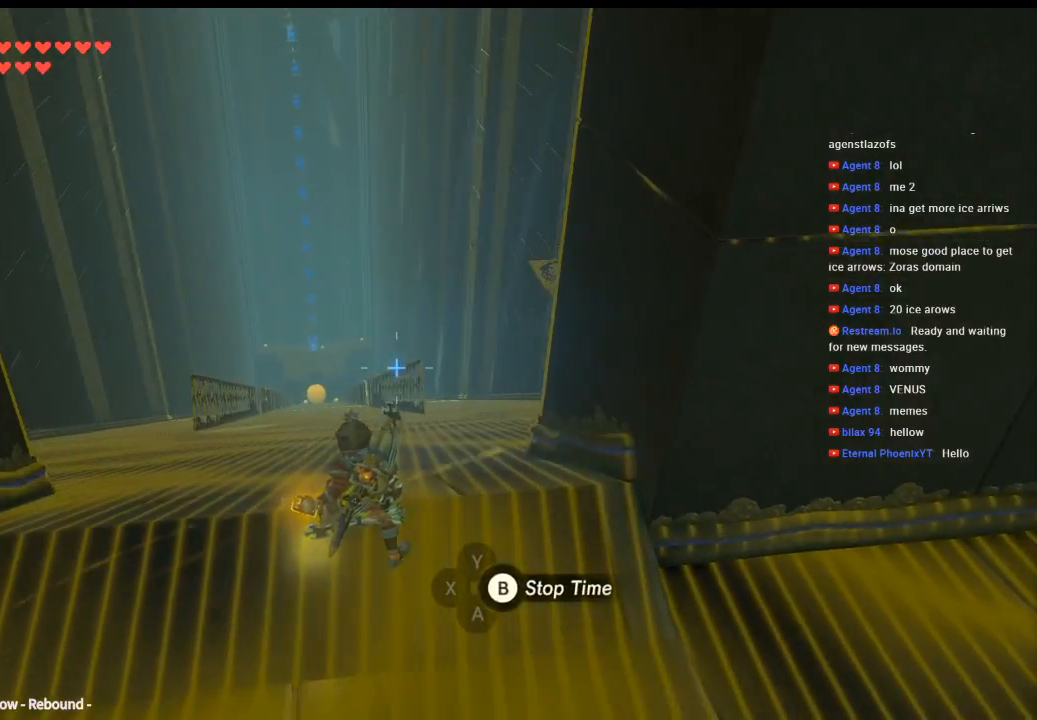
{"buttons": [], "left_stick": "center", "events": []}
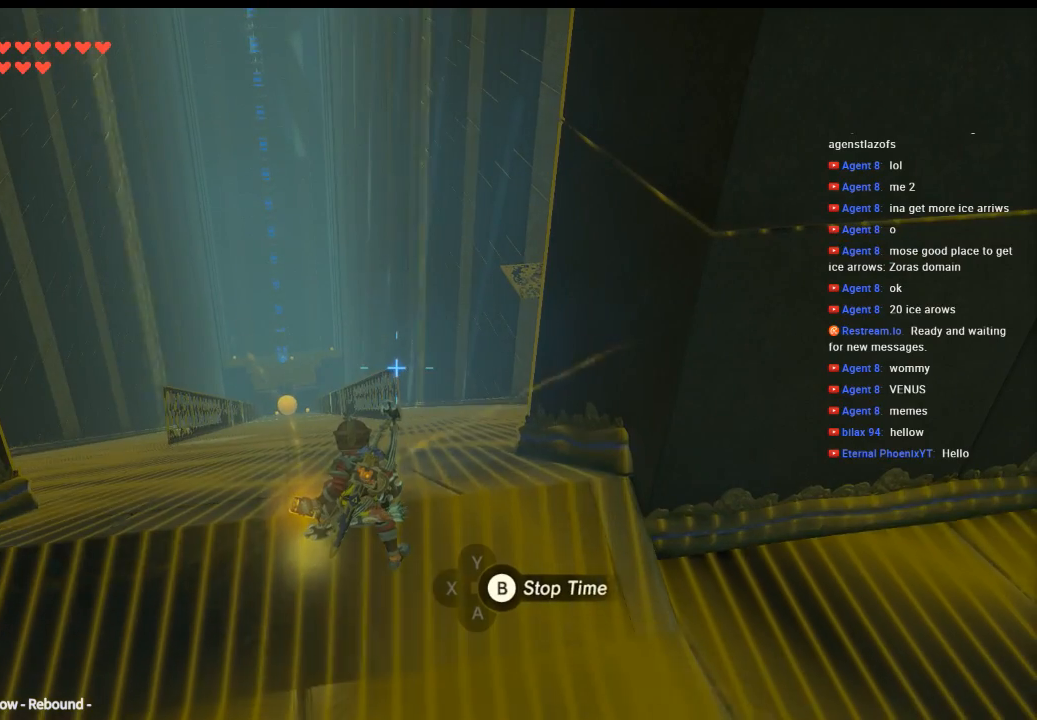
{"buttons": [], "left_stick": "center", "events": []}
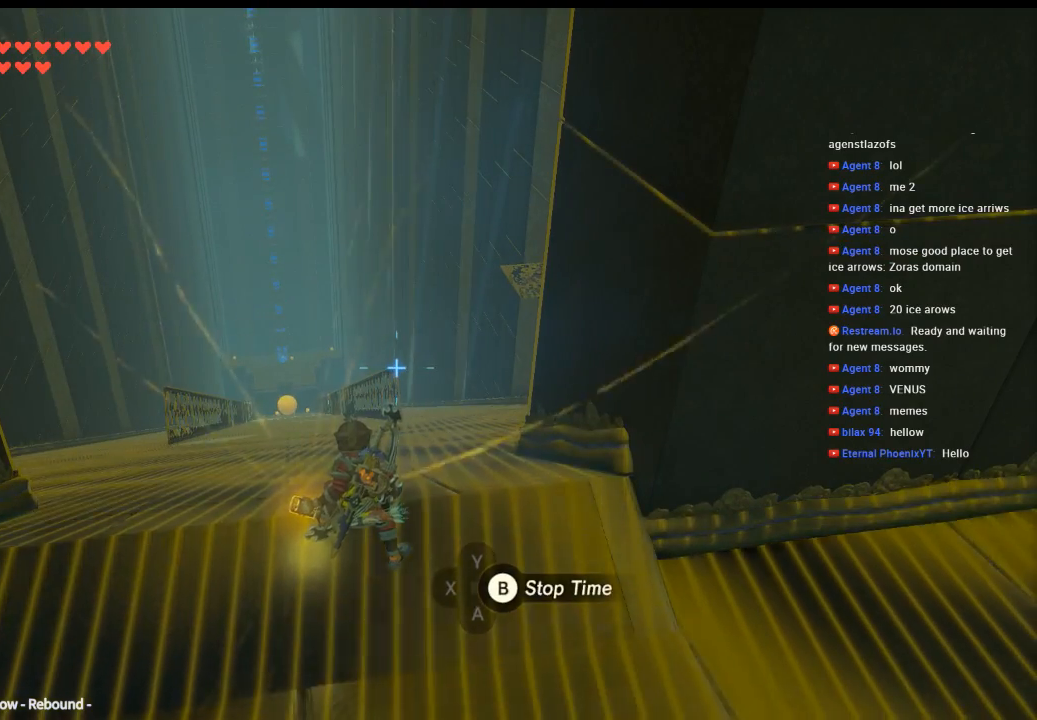
{"buttons": [], "left_stick": "center", "events": []}
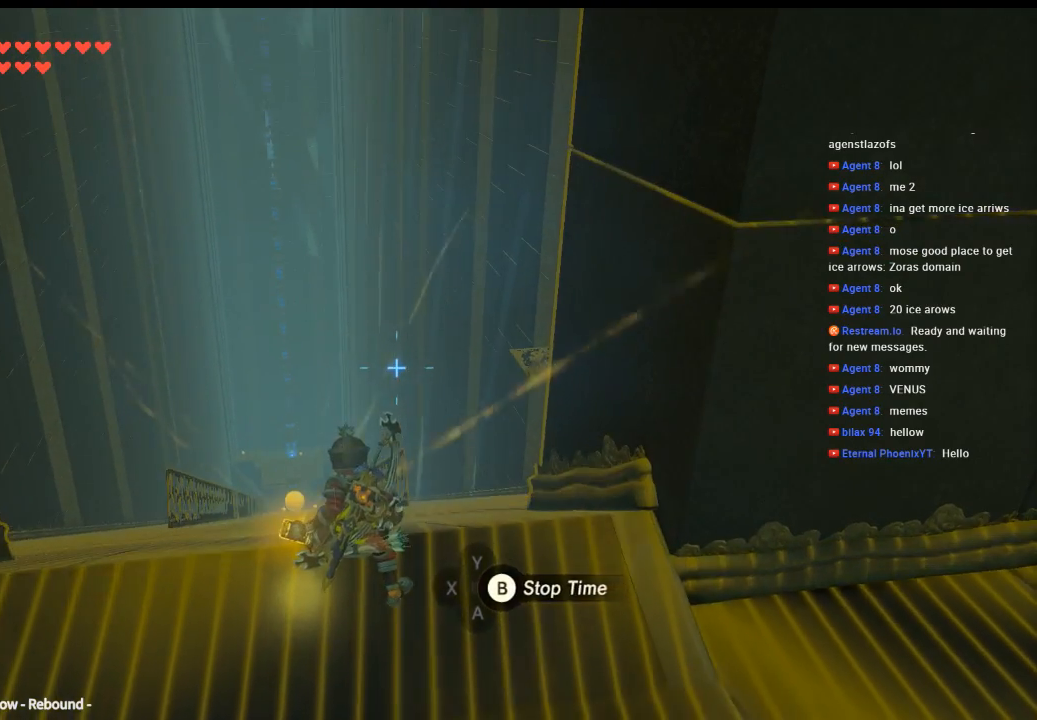
{"buttons": [], "left_stick": "center", "events": []}
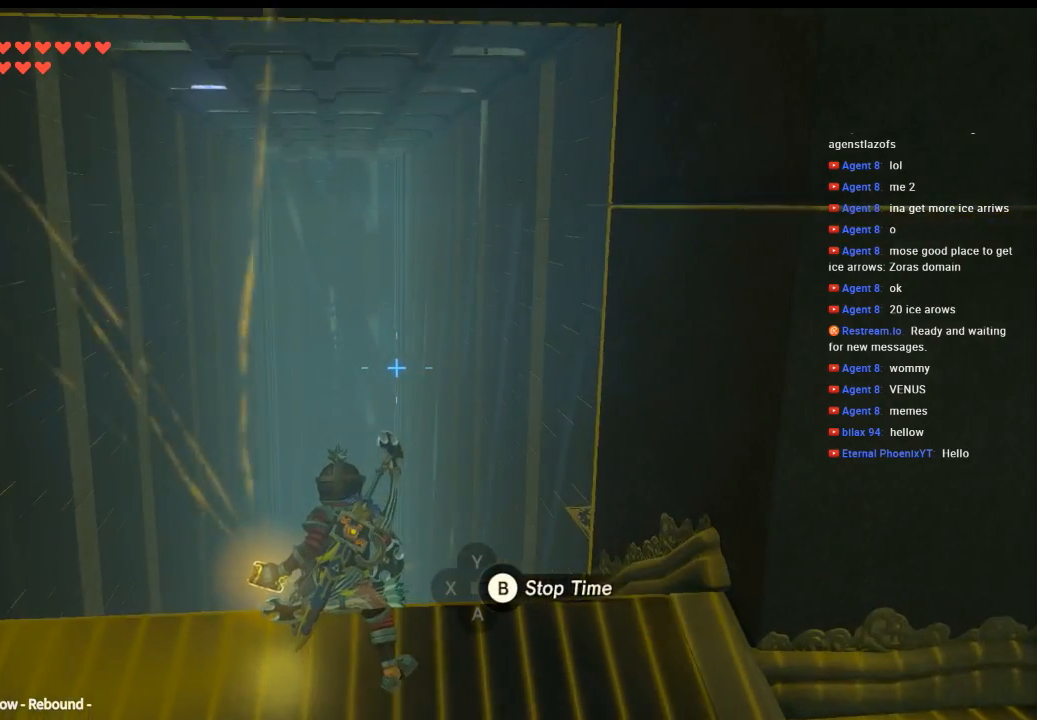
{"buttons": [], "left_stick": "center", "events": []}